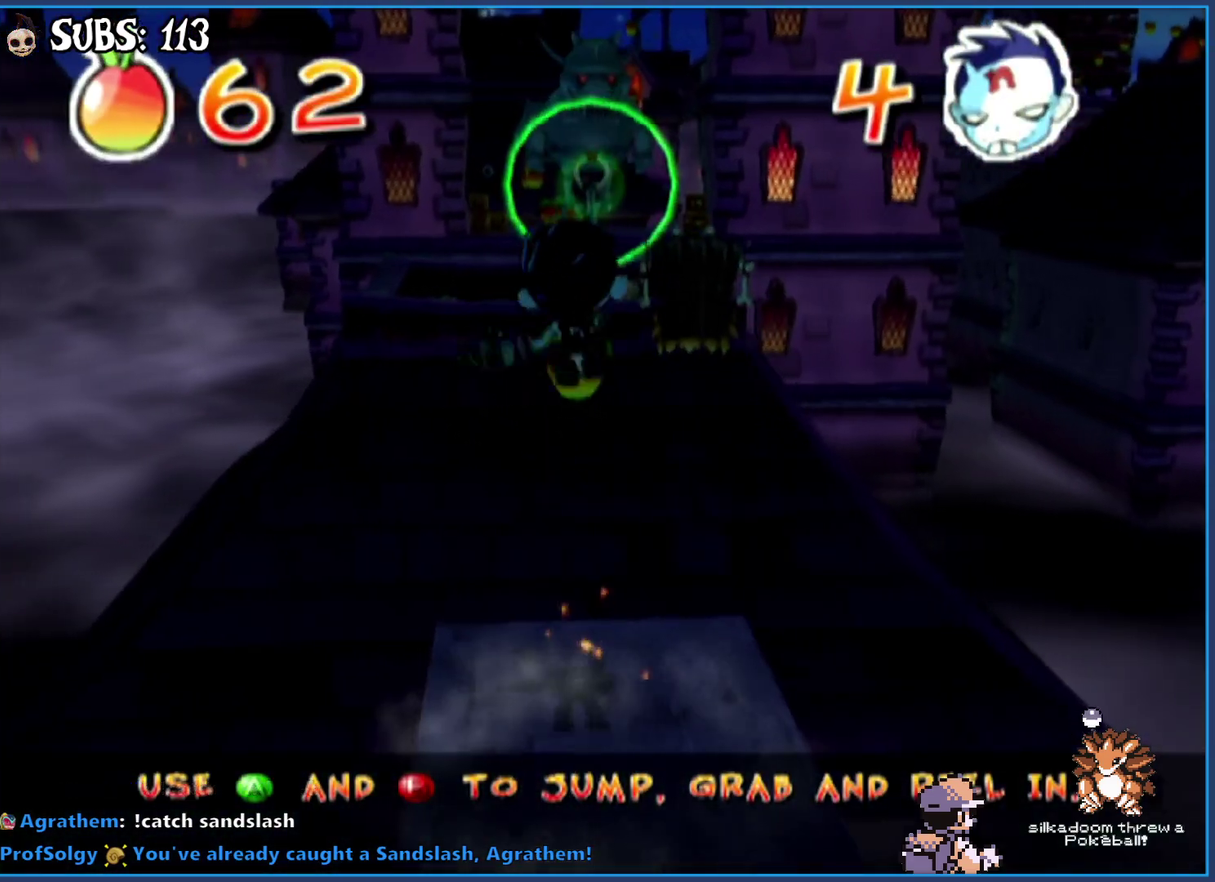
Gameplay with a controller (PlayStation layout); each line is a JSON object with the inputs held at the frame after it. "events" lists button and stick changes between this image and that frame as [ms after this image, input, new state], when the widget could be followed in between.
{"buttons": ["CROSS", "CIRCLE"], "left_stick": "up", "right_stick": "center", "events": [[383, "left_stick", "up"]]}
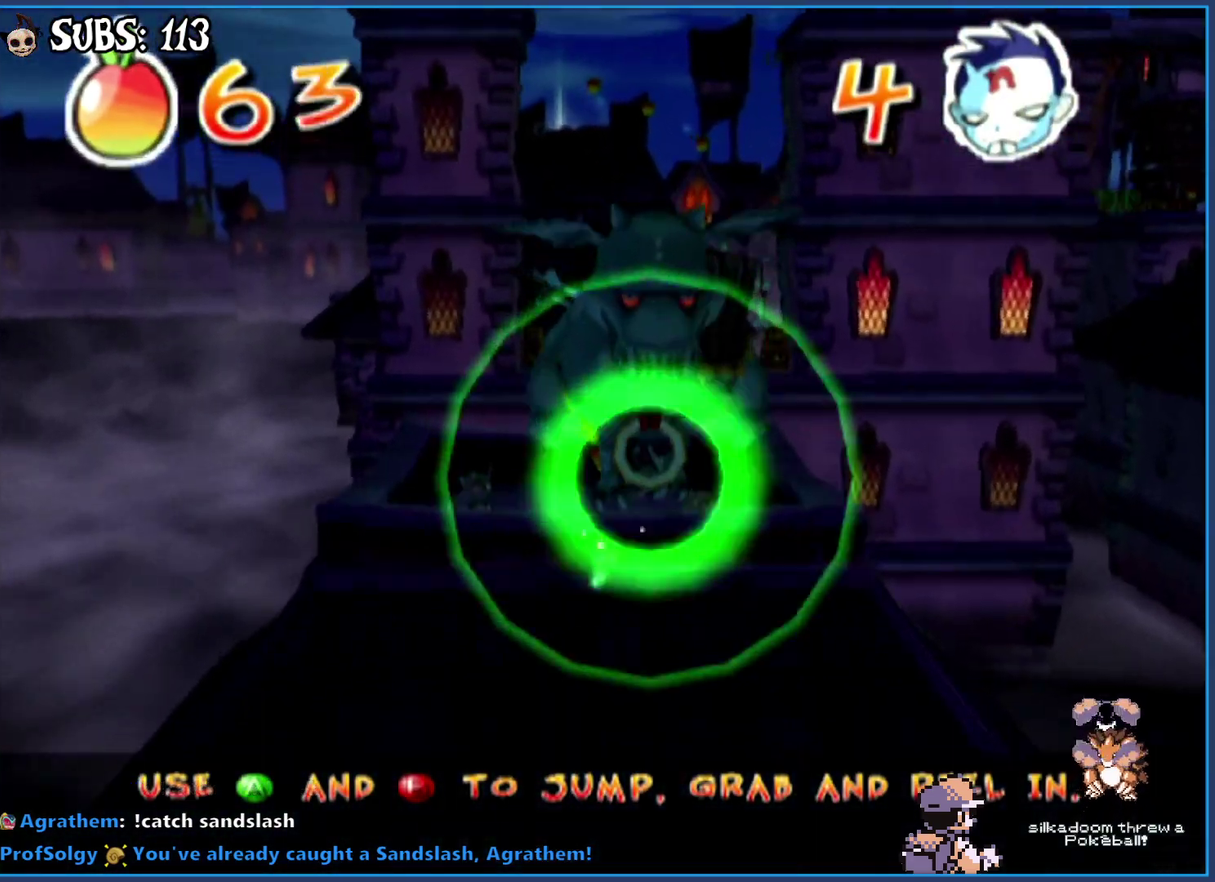
{"buttons": ["SQUARE"], "left_stick": "up", "right_stick": "center", "events": [[17, "CIRCLE", "up"], [100, "CROSS", "up"], [317, "SQUARE", "down"], [433, "SQUARE", "up"], [500, "SQUARE", "down"]]}
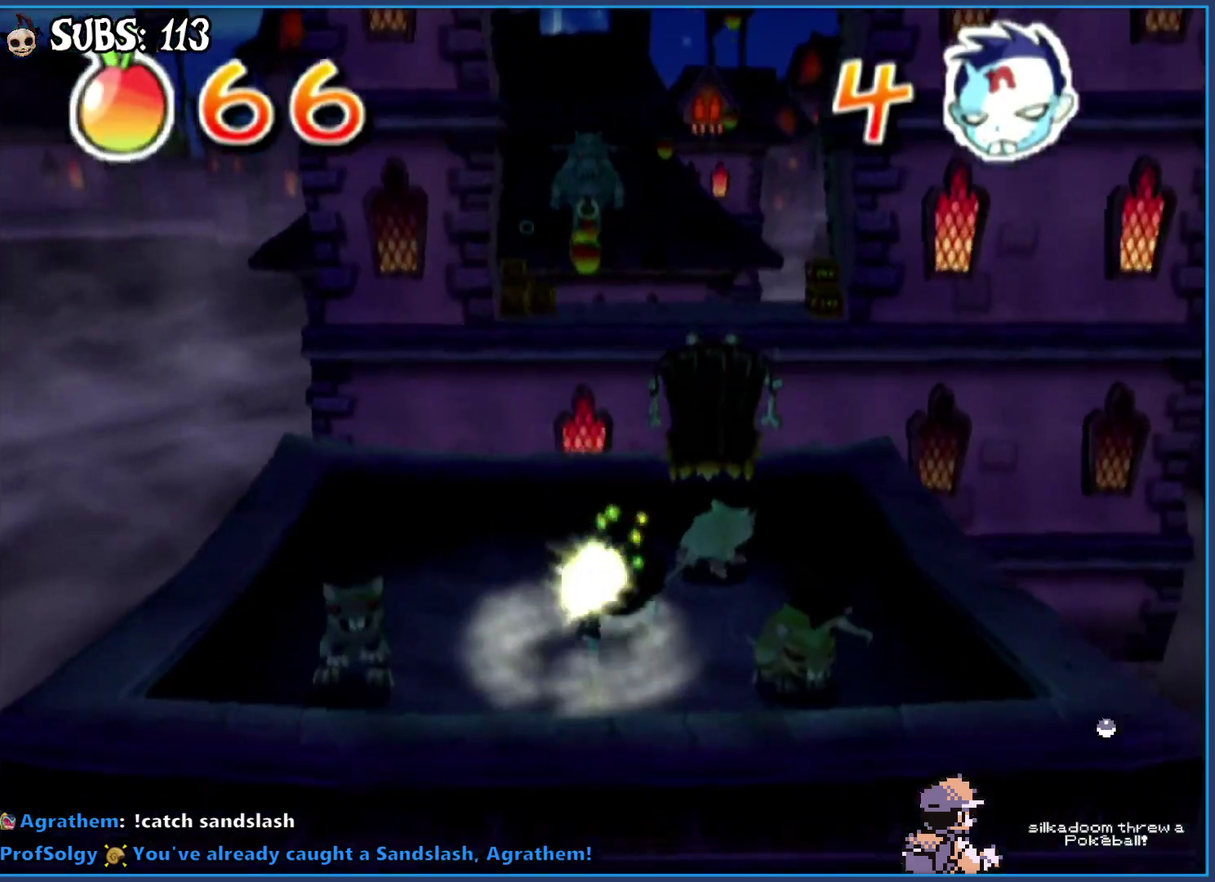
{"buttons": [], "left_stick": "up", "right_stick": "center", "events": [[100, "SQUARE", "up"], [167, "SQUARE", "down"], [267, "SQUARE", "up"]]}
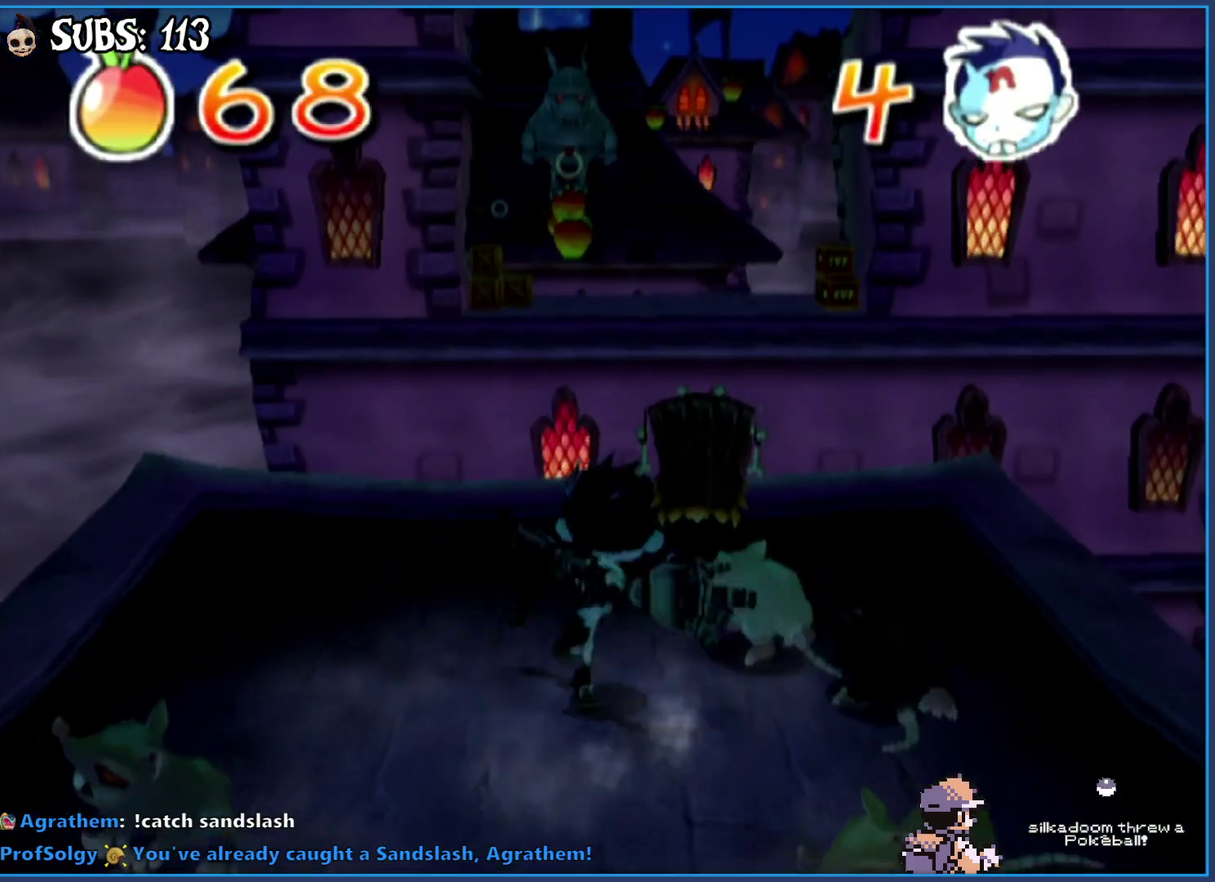
{"buttons": ["CROSS", "CIRCLE"], "left_stick": "up", "right_stick": "center", "events": [[233, "CROSS", "down"], [350, "CIRCLE", "down"]]}
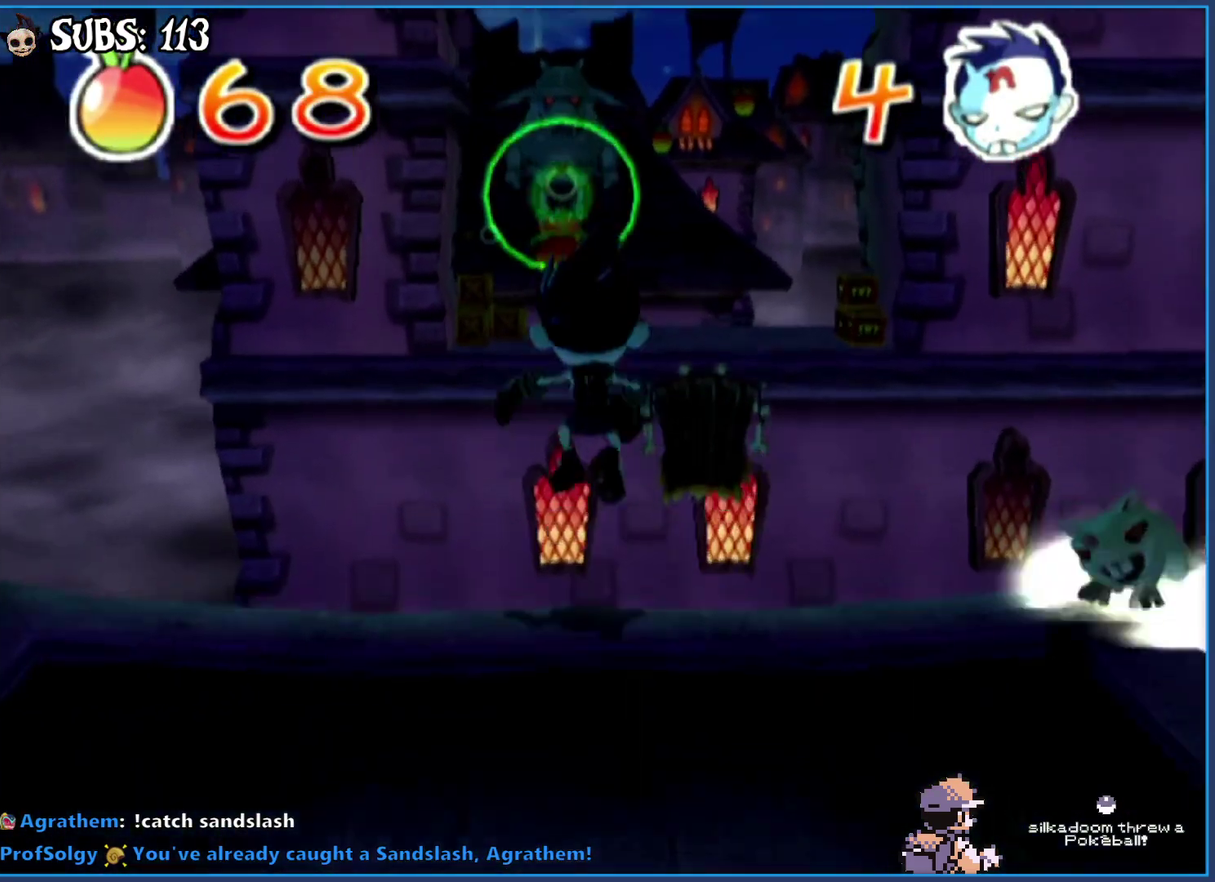
{"buttons": ["CROSS", "CIRCLE"], "left_stick": "center", "right_stick": "center", "events": [[17, "left_stick", "center"]]}
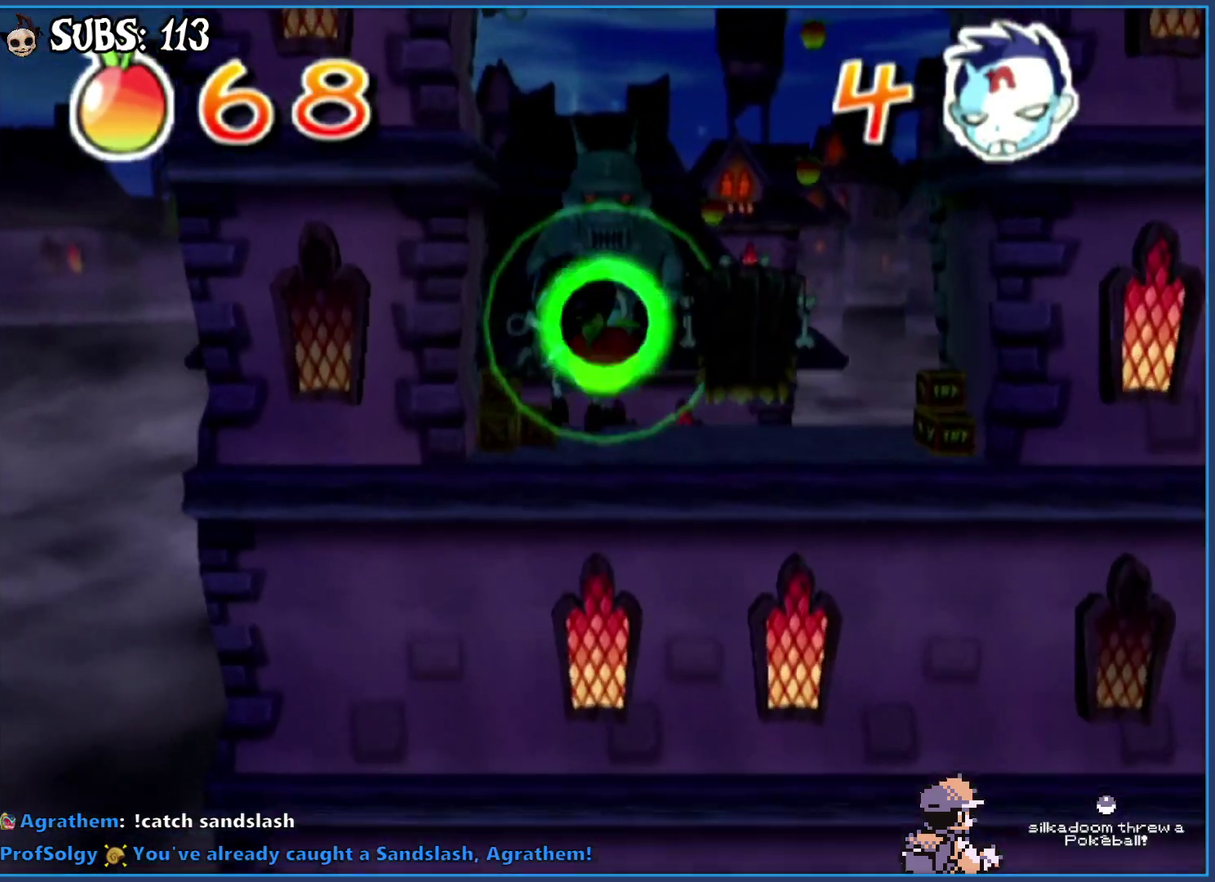
{"buttons": [], "left_stick": "up", "right_stick": "center", "events": [[17, "CIRCLE", "up"], [50, "left_stick", "up"], [67, "CROSS", "up"]]}
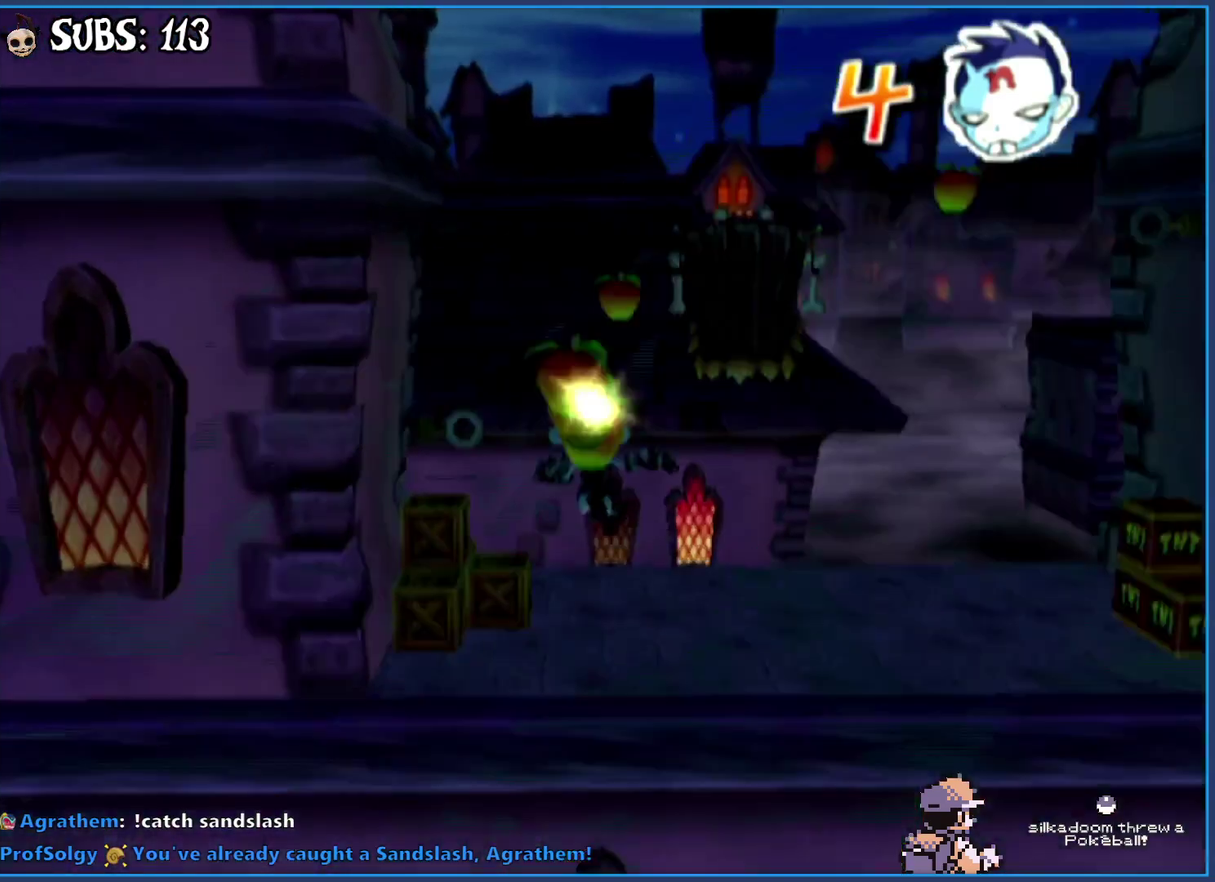
{"buttons": ["CROSS", "CIRCLE"], "left_stick": "center", "right_stick": "center", "events": [[33, "left_stick", "up-right"], [150, "left_stick", "right"], [200, "CROSS", "down"], [383, "CIRCLE", "down"], [417, "left_stick", "center"]]}
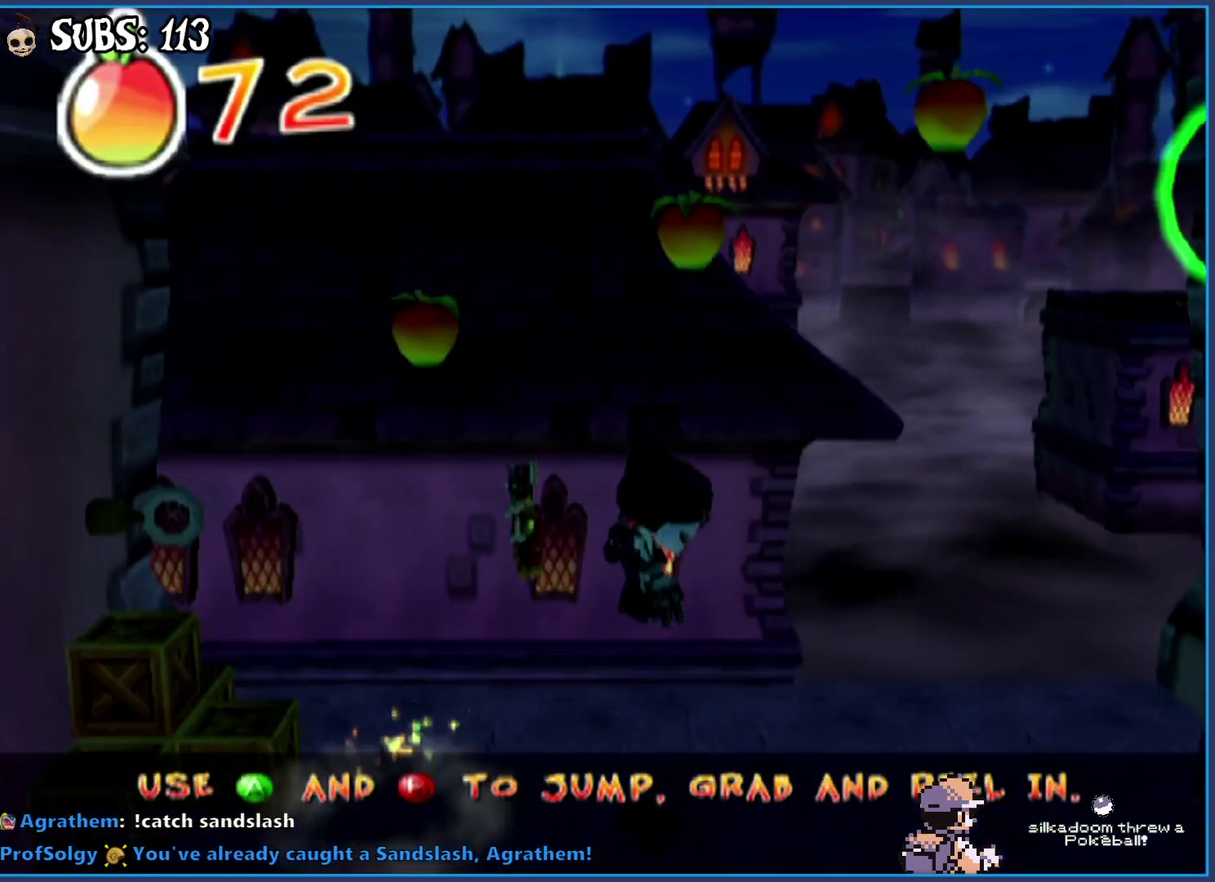
{"buttons": ["CROSS", "CIRCLE"], "left_stick": "center", "right_stick": "center", "events": []}
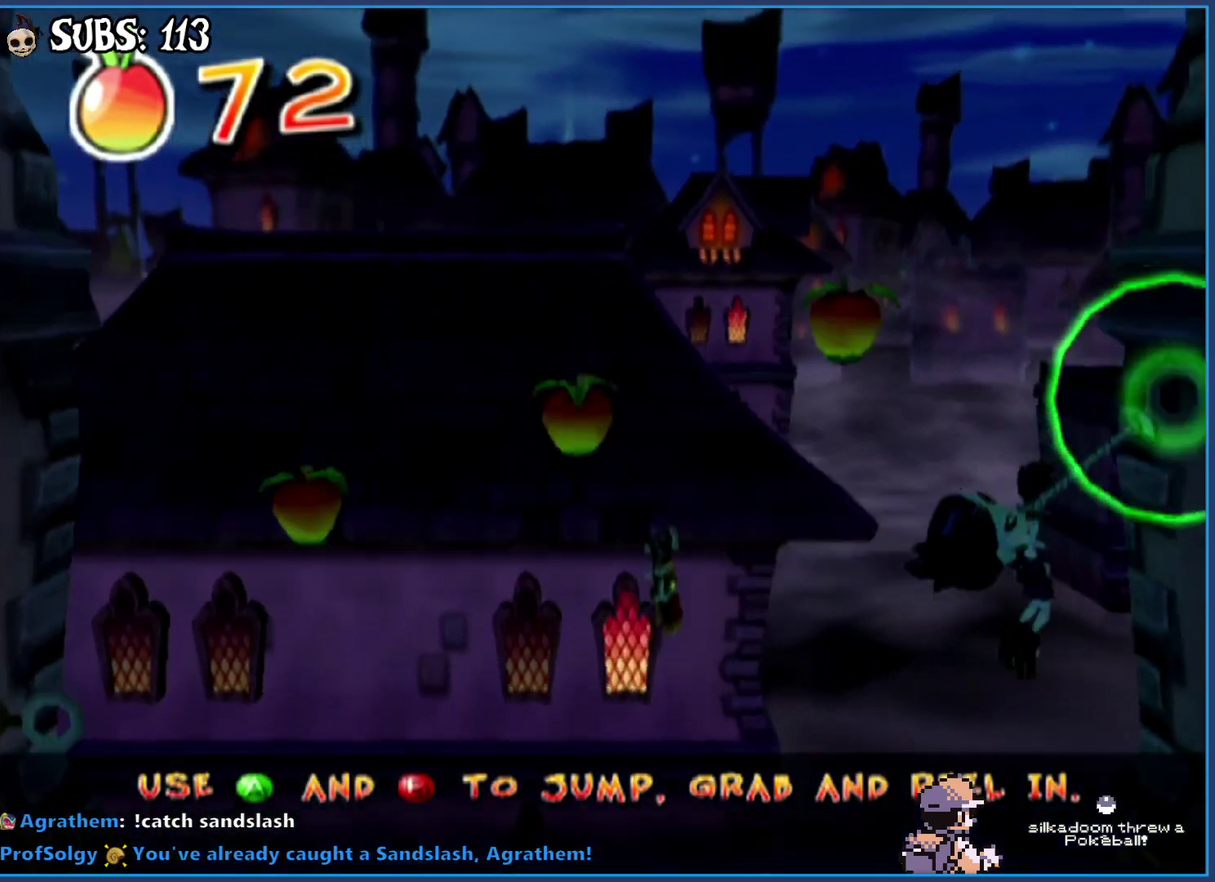
{"buttons": ["CROSS", "CIRCLE"], "left_stick": "center", "right_stick": "center", "events": []}
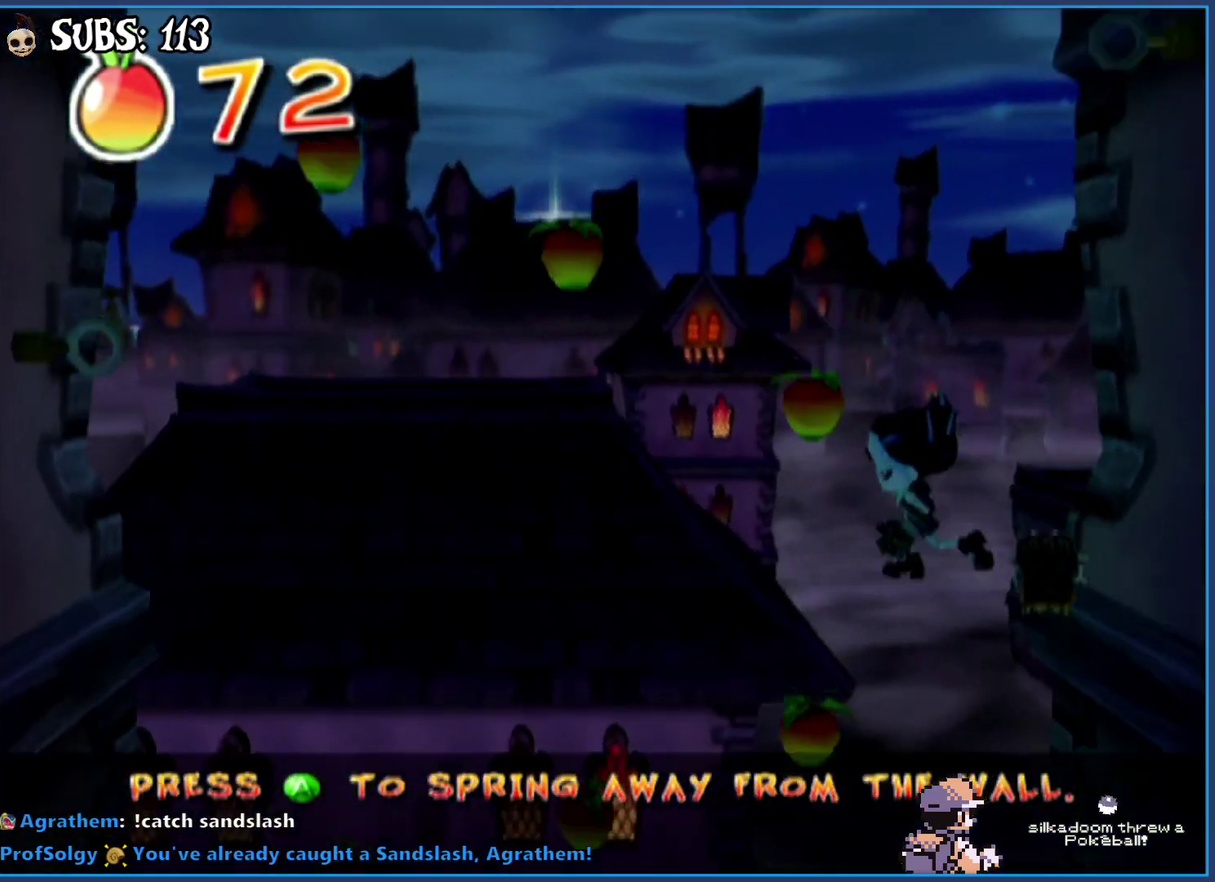
{"buttons": ["CROSS", "CIRCLE"], "left_stick": "center", "right_stick": "center", "events": []}
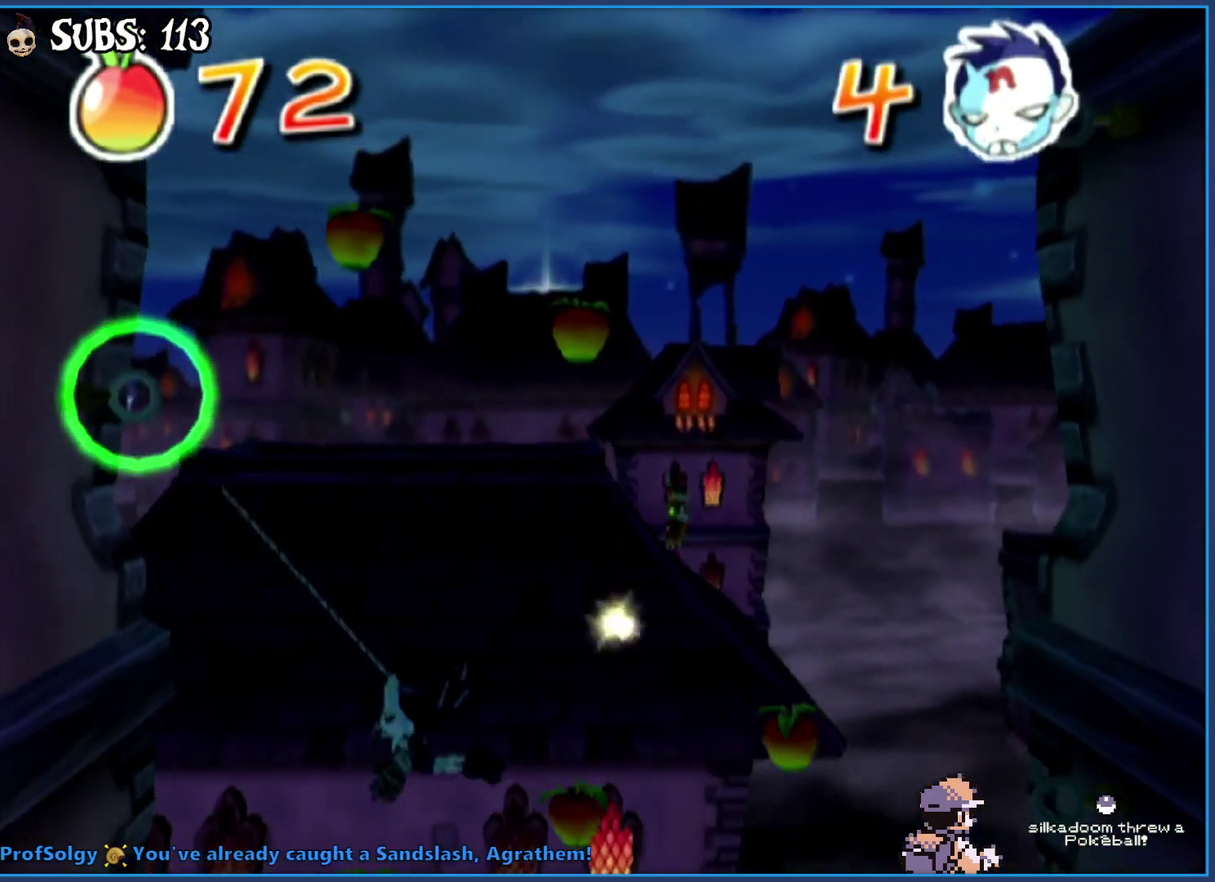
{"buttons": ["CROSS", "CIRCLE"], "left_stick": "center", "right_stick": "center", "events": []}
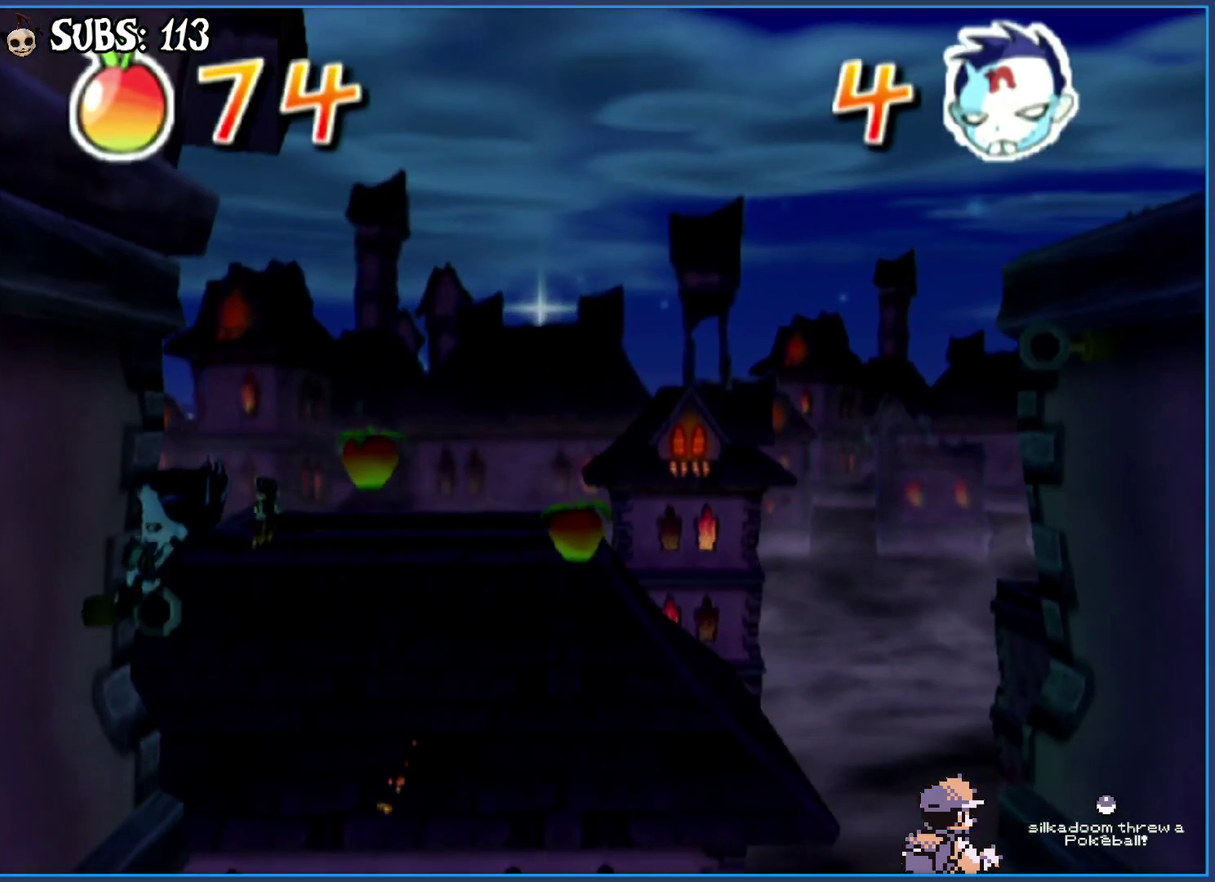
{"buttons": ["CROSS", "CIRCLE"], "left_stick": "center", "right_stick": "center", "events": []}
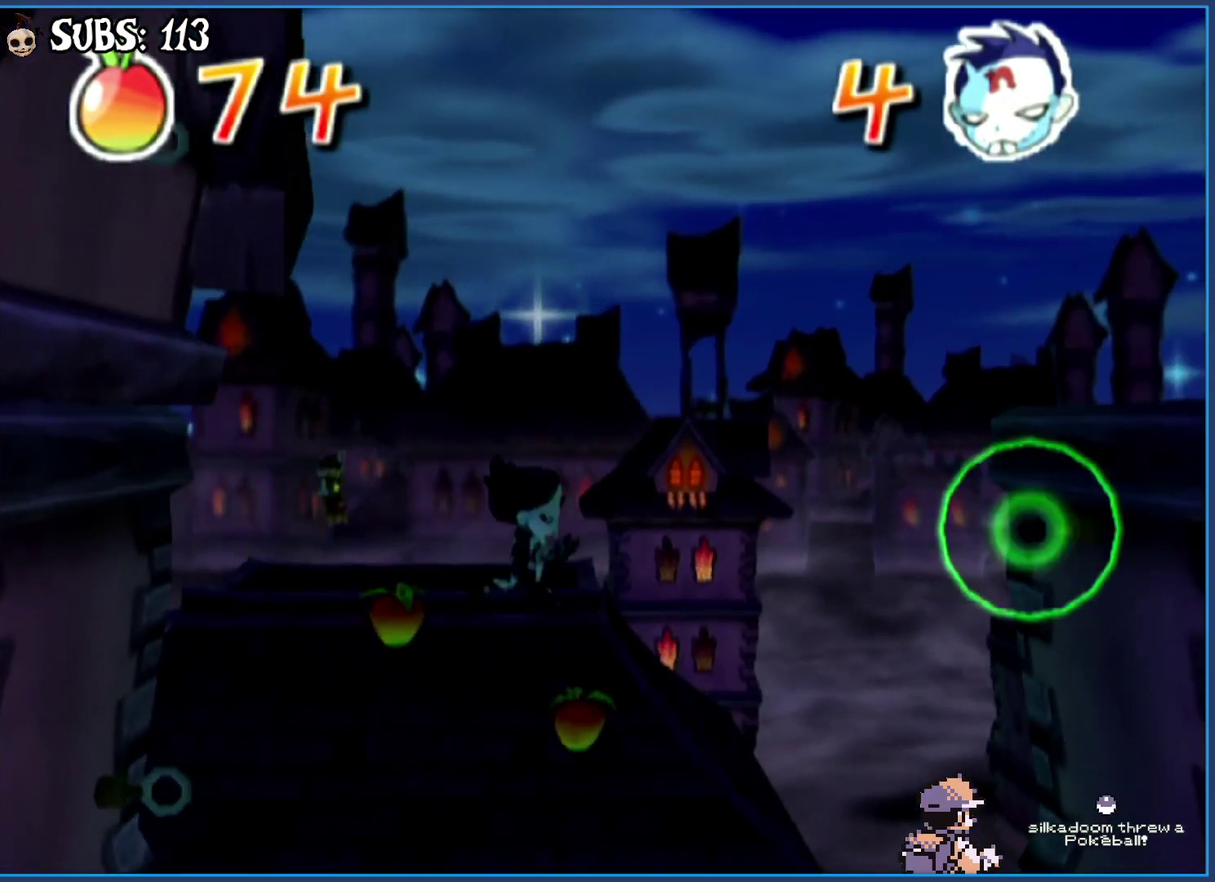
{"buttons": ["CROSS", "CIRCLE"], "left_stick": "center", "right_stick": "center", "events": []}
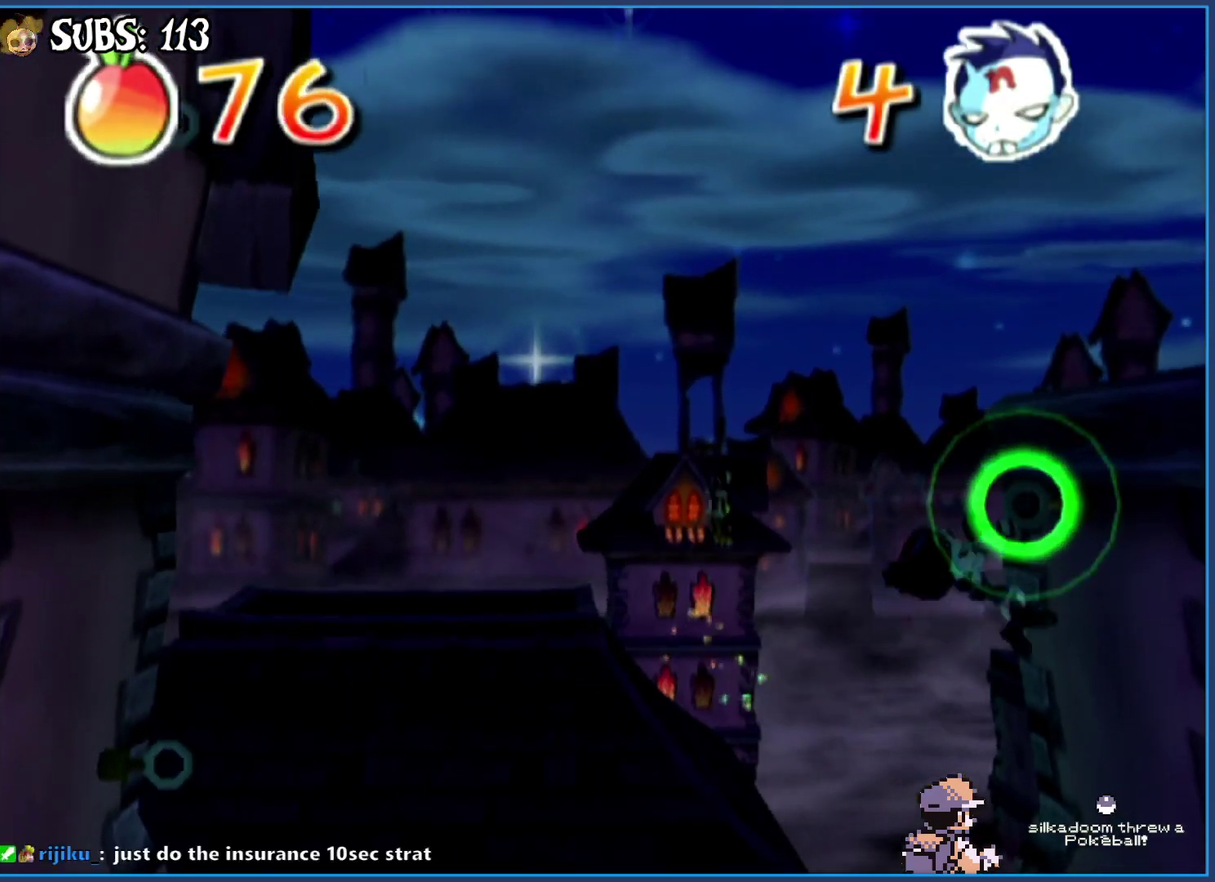
{"buttons": ["CROSS", "CIRCLE"], "left_stick": "center", "right_stick": "center", "events": []}
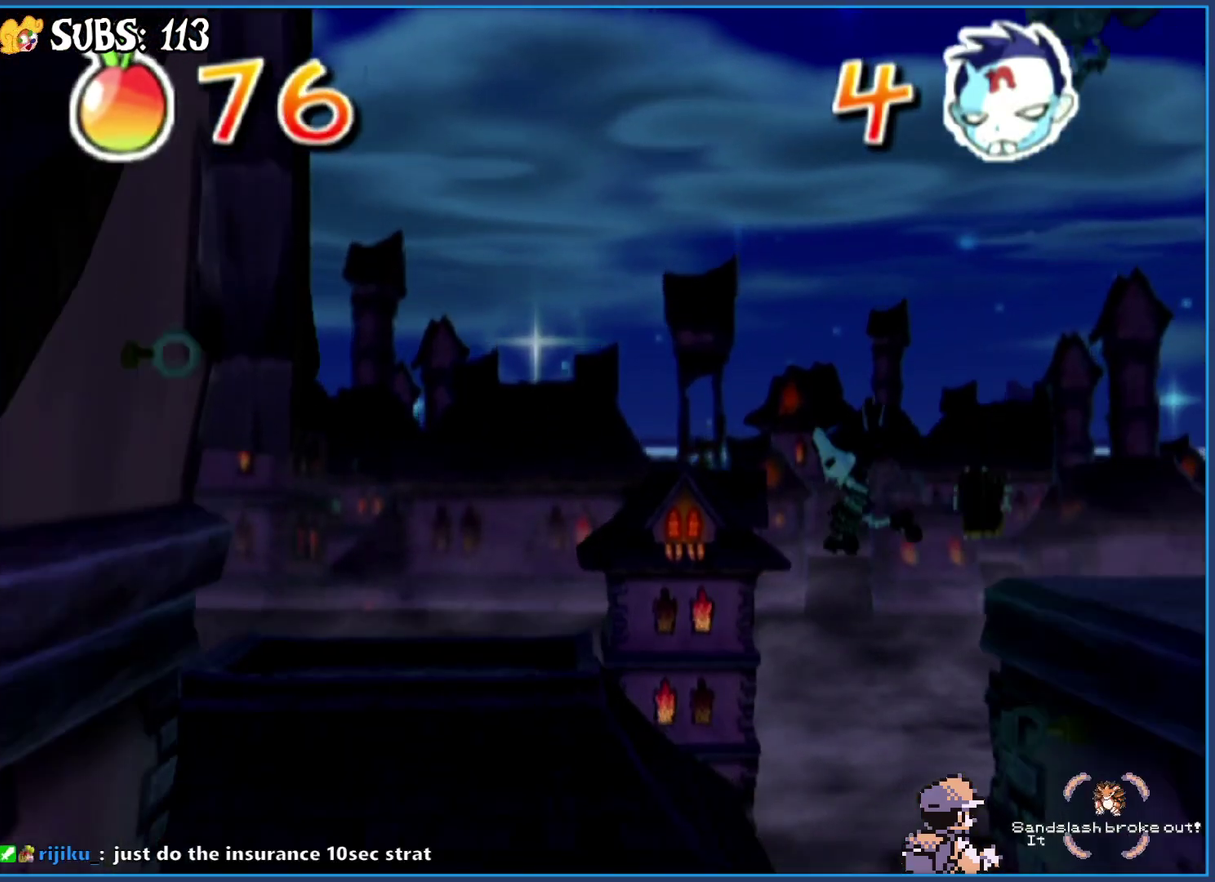
{"buttons": ["CROSS", "CIRCLE"], "left_stick": "center", "right_stick": "center", "events": []}
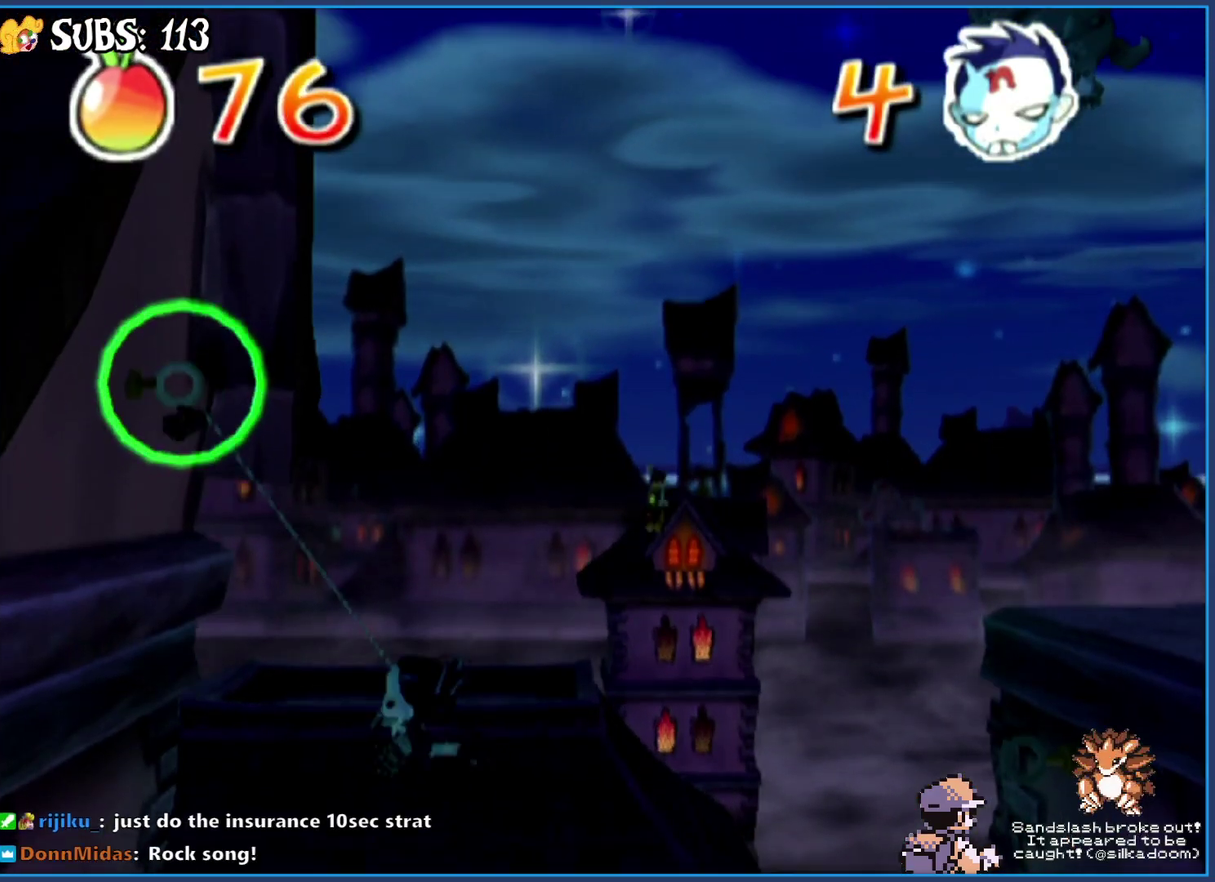
{"buttons": ["CROSS", "CIRCLE"], "left_stick": "center", "right_stick": "center", "events": []}
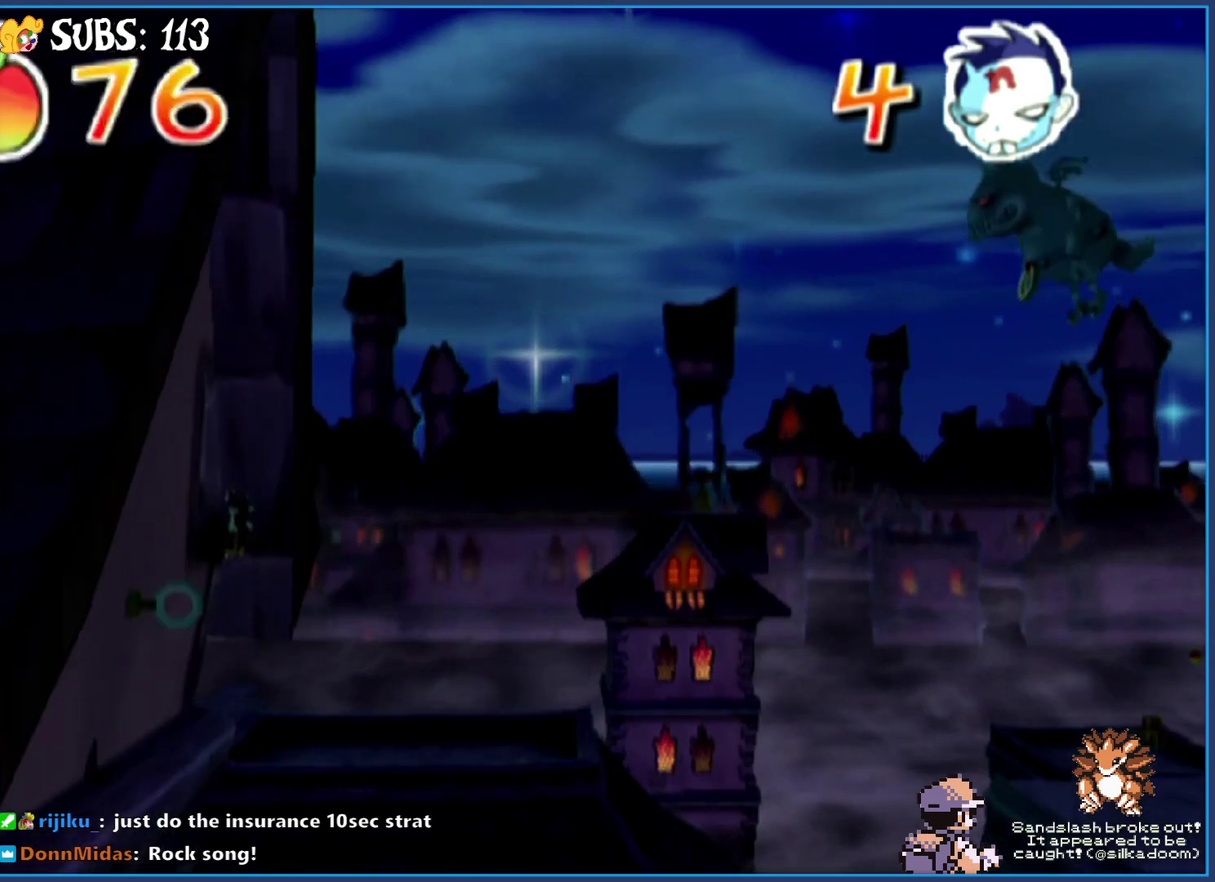
{"buttons": ["CROSS", "CIRCLE"], "left_stick": "center", "right_stick": "center", "events": []}
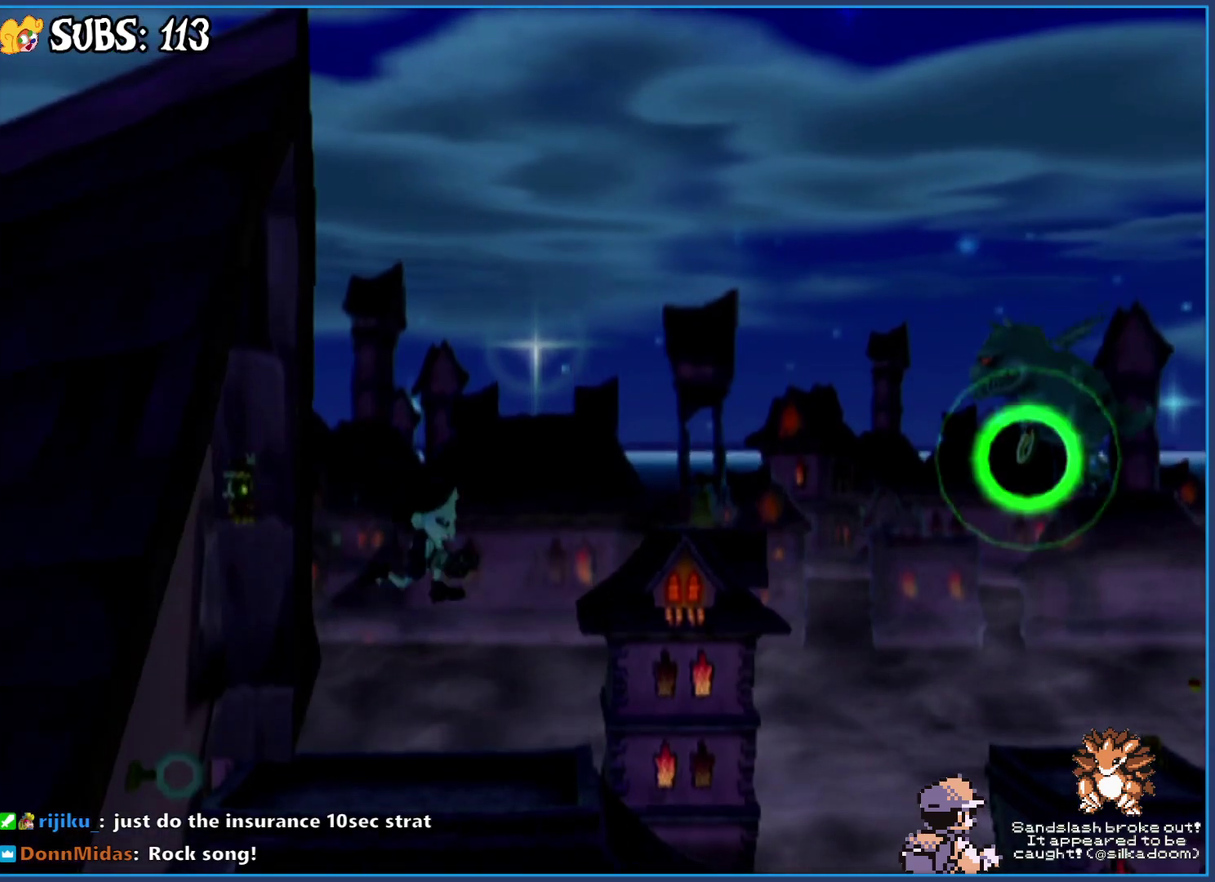
{"buttons": ["CROSS", "CIRCLE"], "left_stick": "right", "right_stick": "center", "events": [[200, "left_stick", "right"]]}
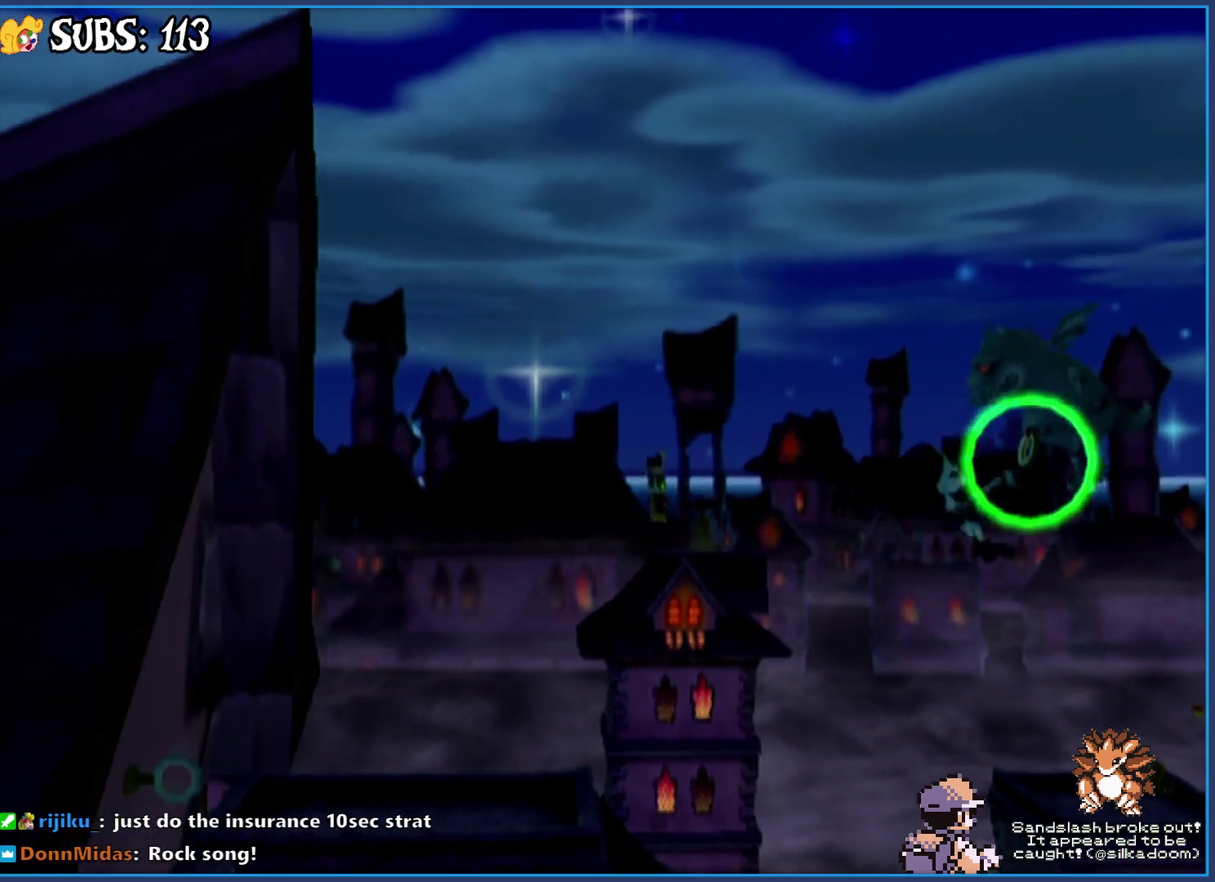
{"buttons": [], "left_stick": "right", "right_stick": "center", "events": [[233, "CIRCLE", "up"], [283, "CROSS", "up"]]}
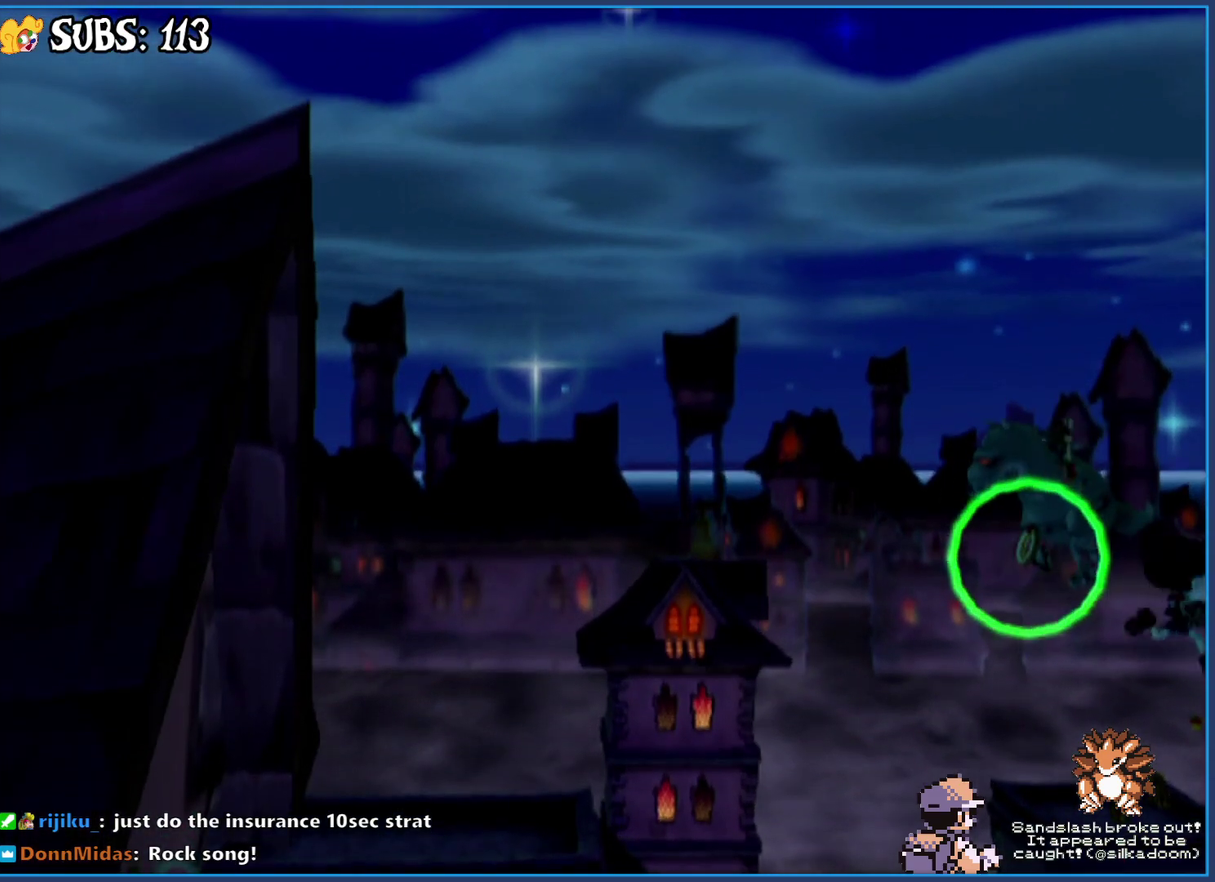
{"buttons": [], "left_stick": "up-right", "right_stick": "center", "events": [[267, "left_stick", "up-right"]]}
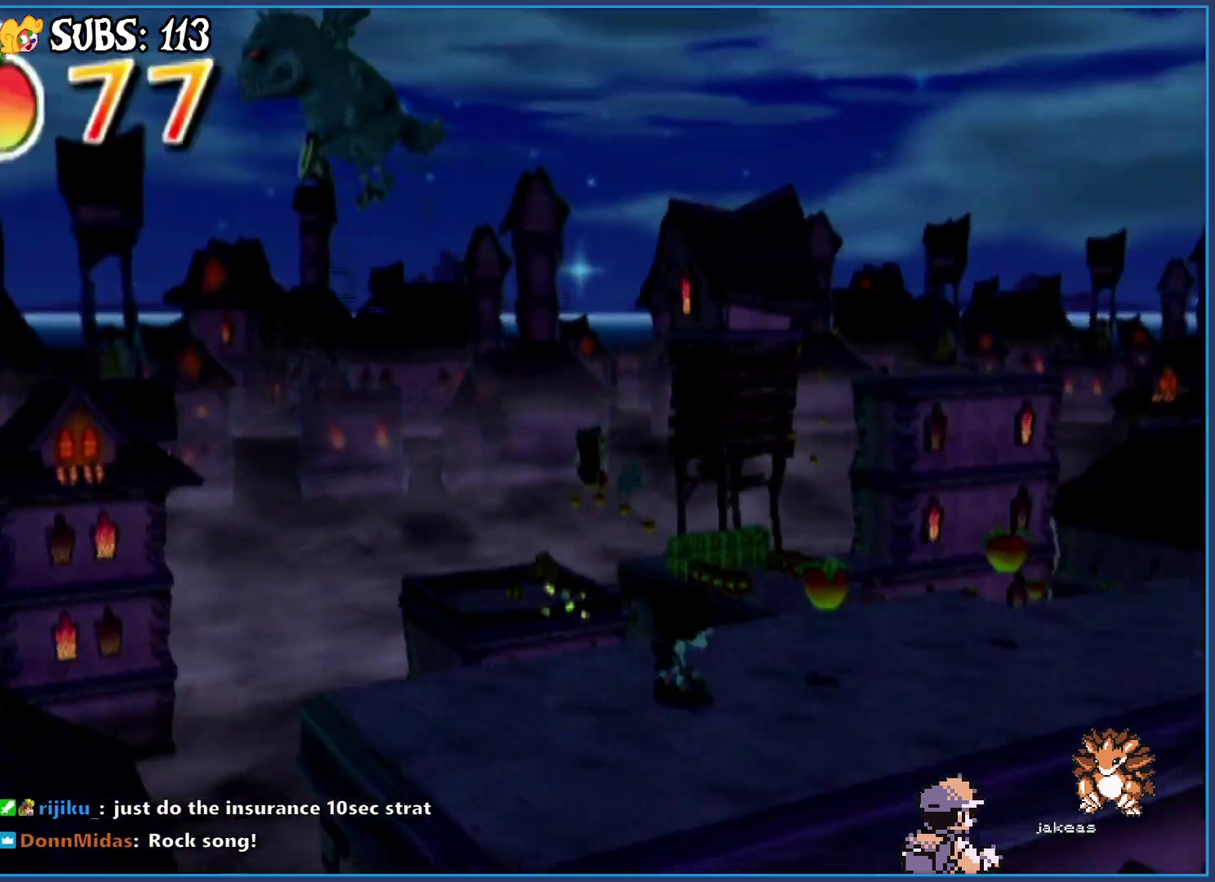
{"buttons": [], "left_stick": "up-right", "right_stick": "center", "events": []}
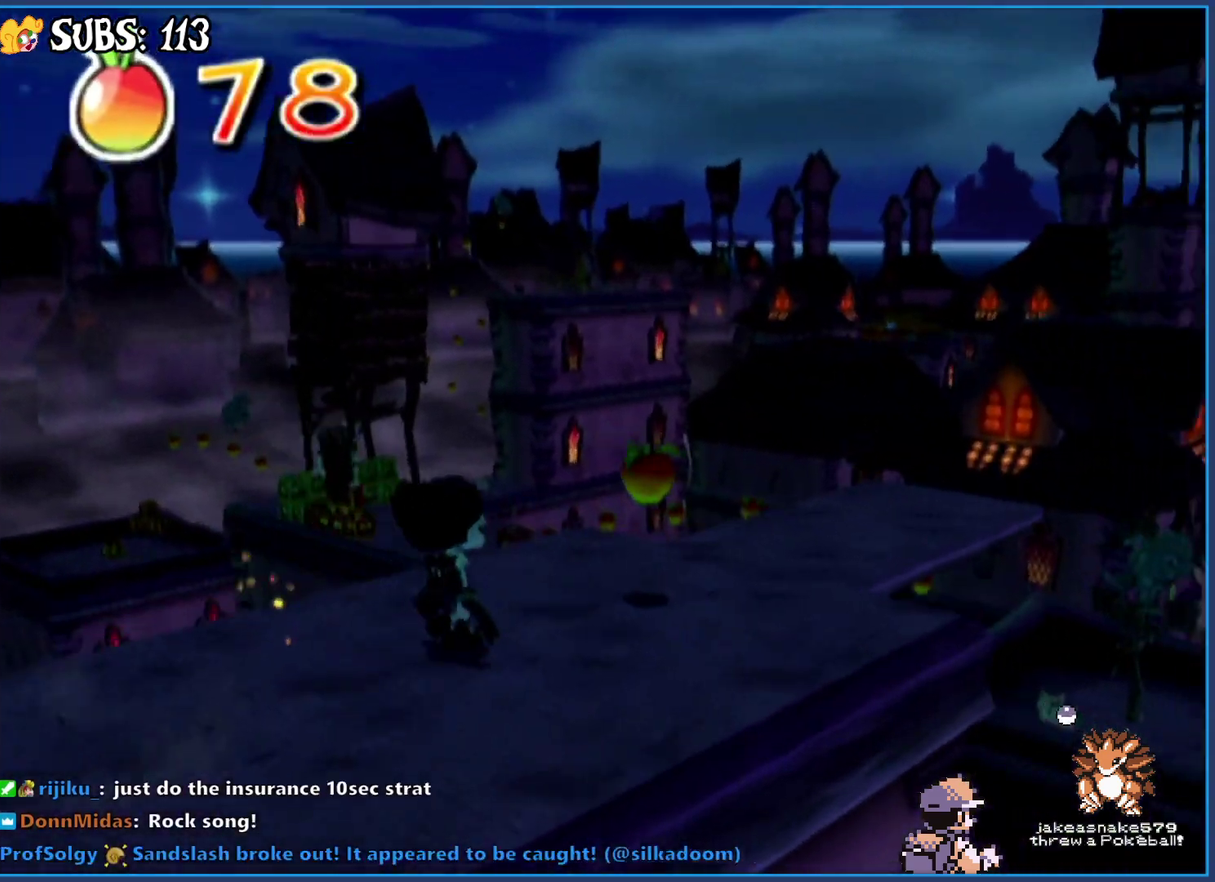
{"buttons": [], "left_stick": "center", "right_stick": "center", "events": [[100, "right_stick", "left"], [350, "right_stick", "center"], [500, "left_stick", "center"]]}